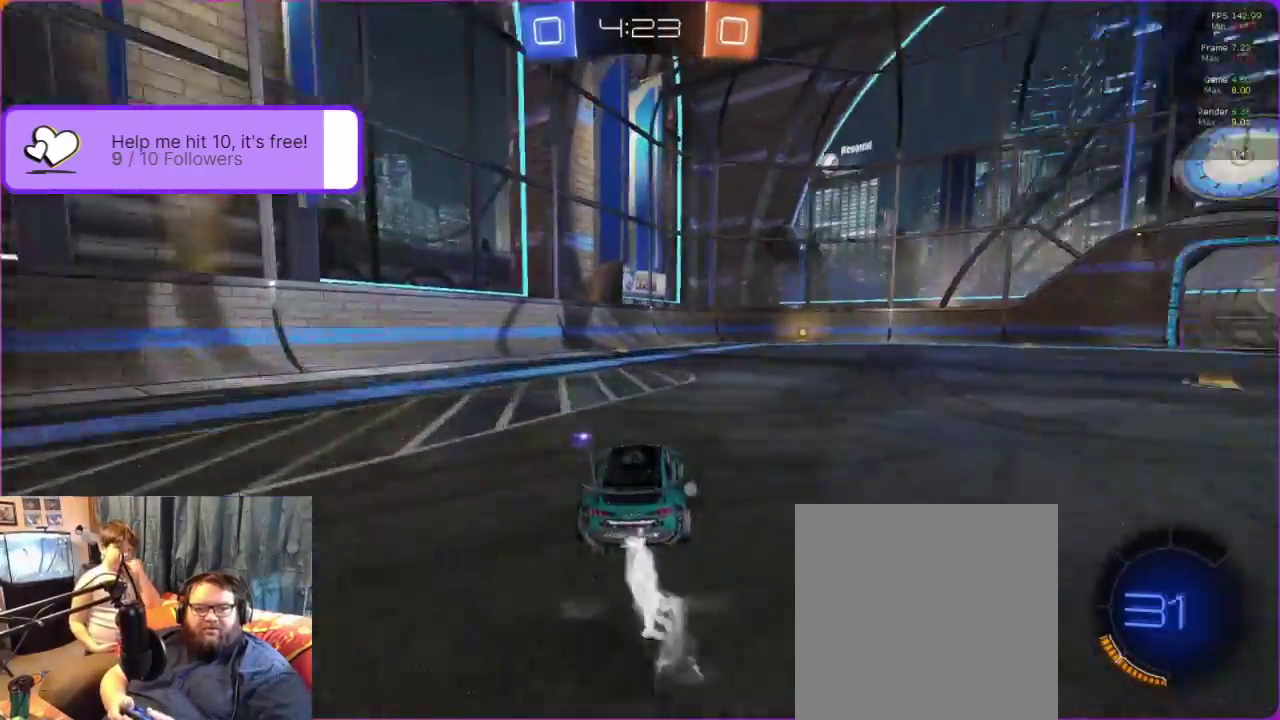
Gameplay with a controller (Xbox layout); each line is a JSON object with the inputs held at the frame after it. "events" lists button and stick changes between this image and that frame as [ms after this image, input, new state], when the widget could be followed in between. Not read: R3 right_stick.
{"buttons": ["B", "R2"], "left_stick": "center", "events": [[50, "left_stick", "center"]]}
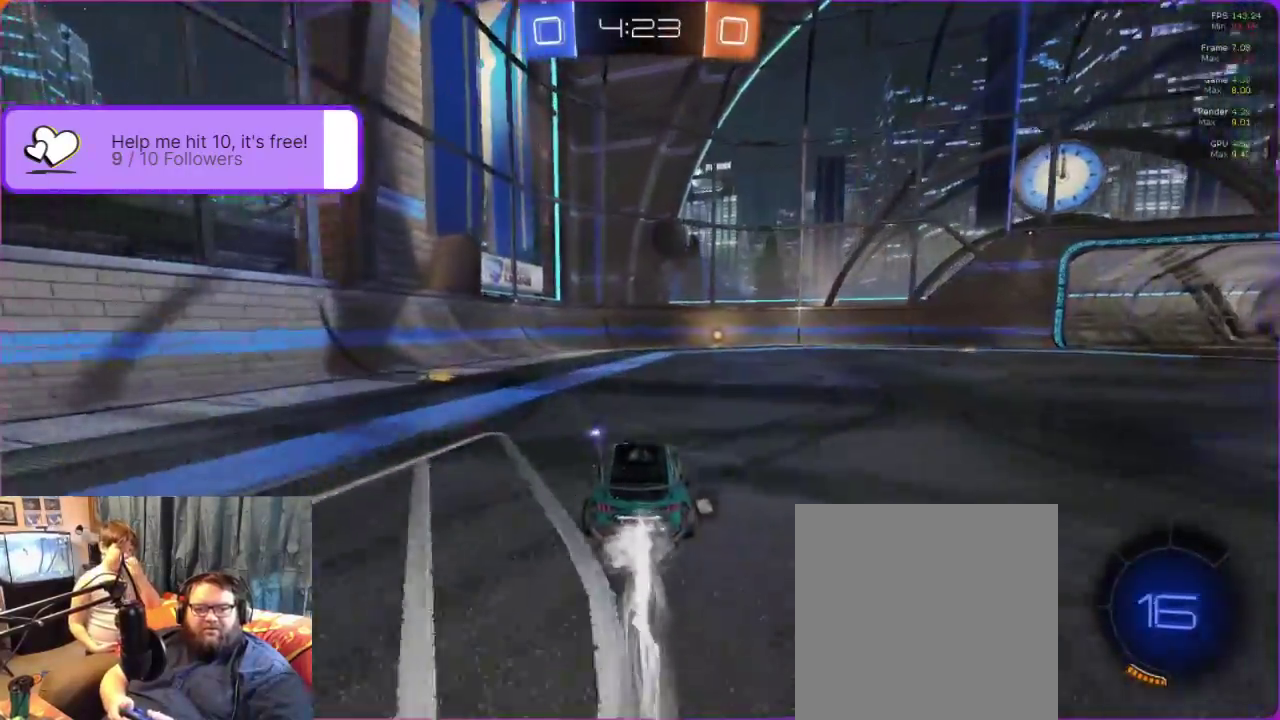
{"buttons": ["B", "R2"], "left_stick": "center", "events": []}
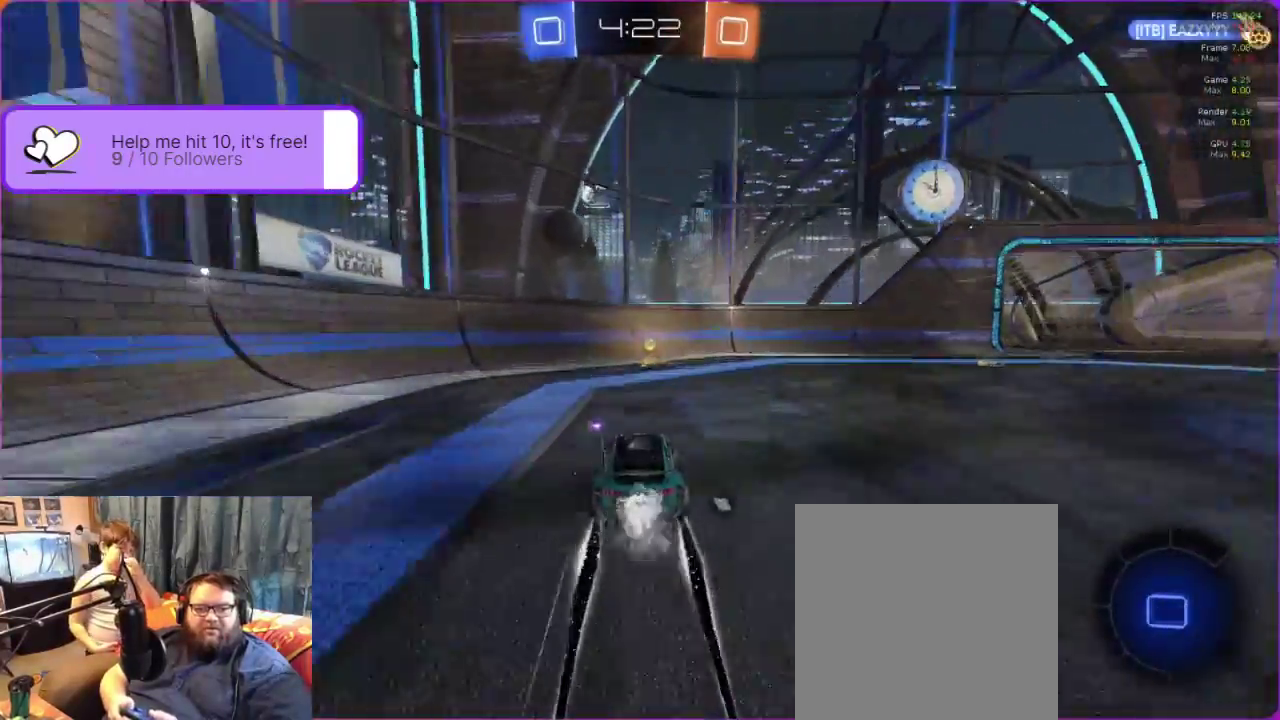
{"buttons": ["R2"], "left_stick": "right", "events": [[67, "B", "up"], [283, "left_stick", "right"], [333, "Y", "down"], [417, "Y", "up"]]}
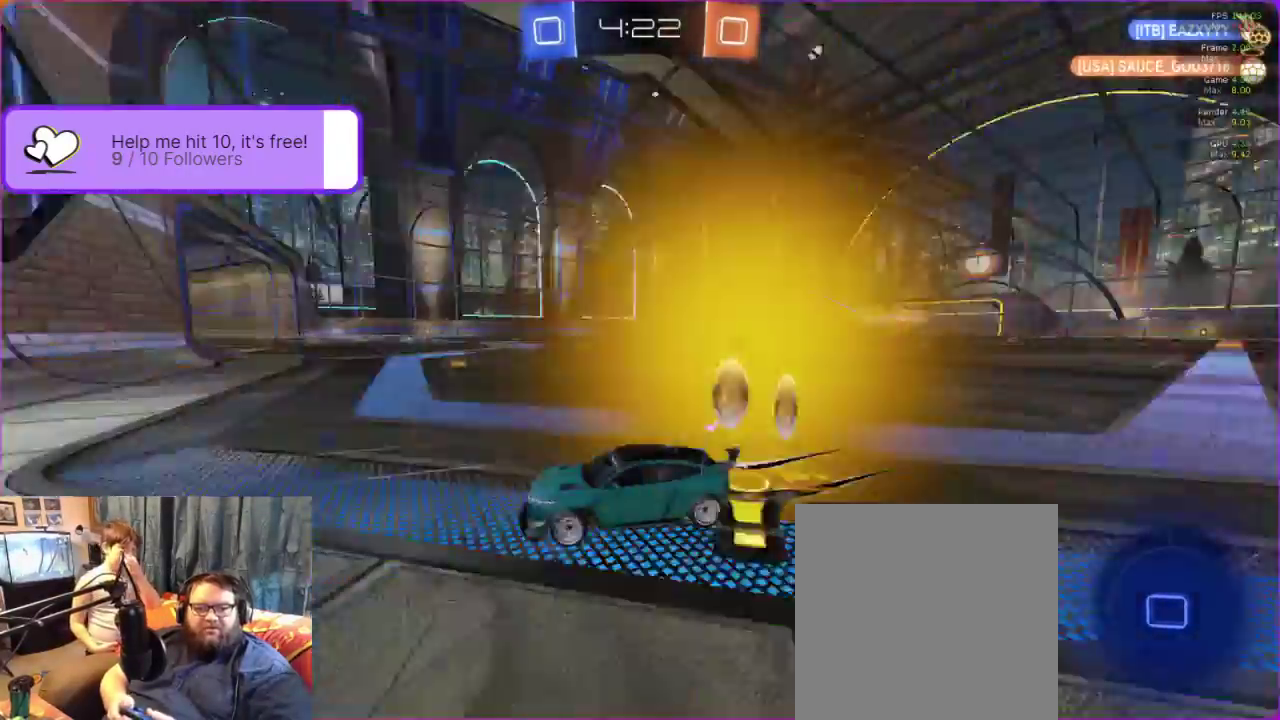
{"buttons": ["R2"], "left_stick": "right", "events": []}
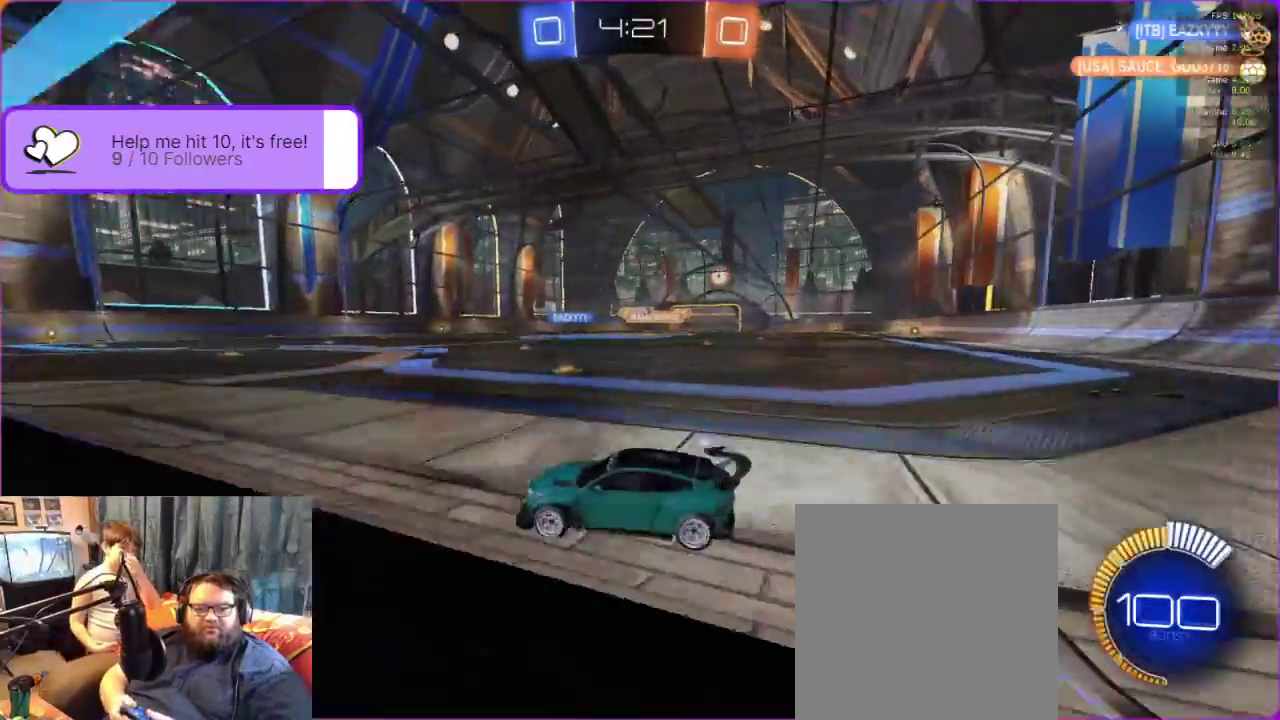
{"buttons": ["R2"], "left_stick": "center", "events": [[283, "left_stick", "center"]]}
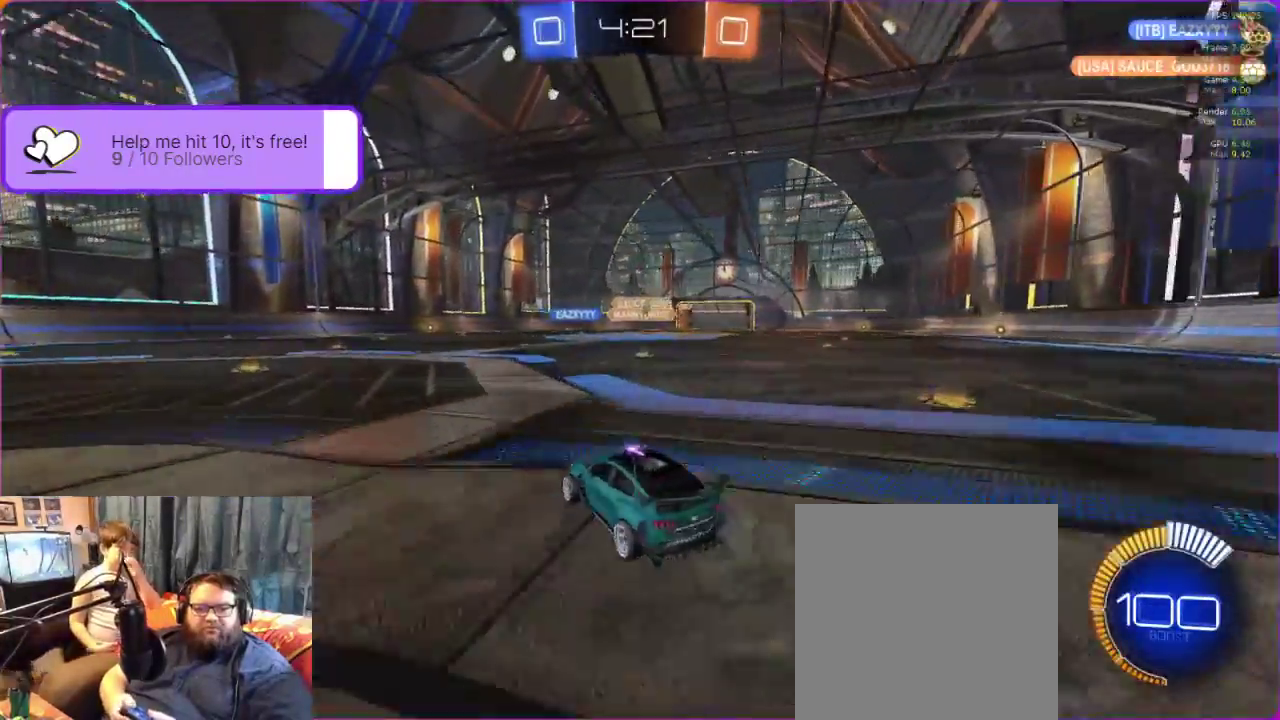
{"buttons": ["R2"], "left_stick": "center", "events": []}
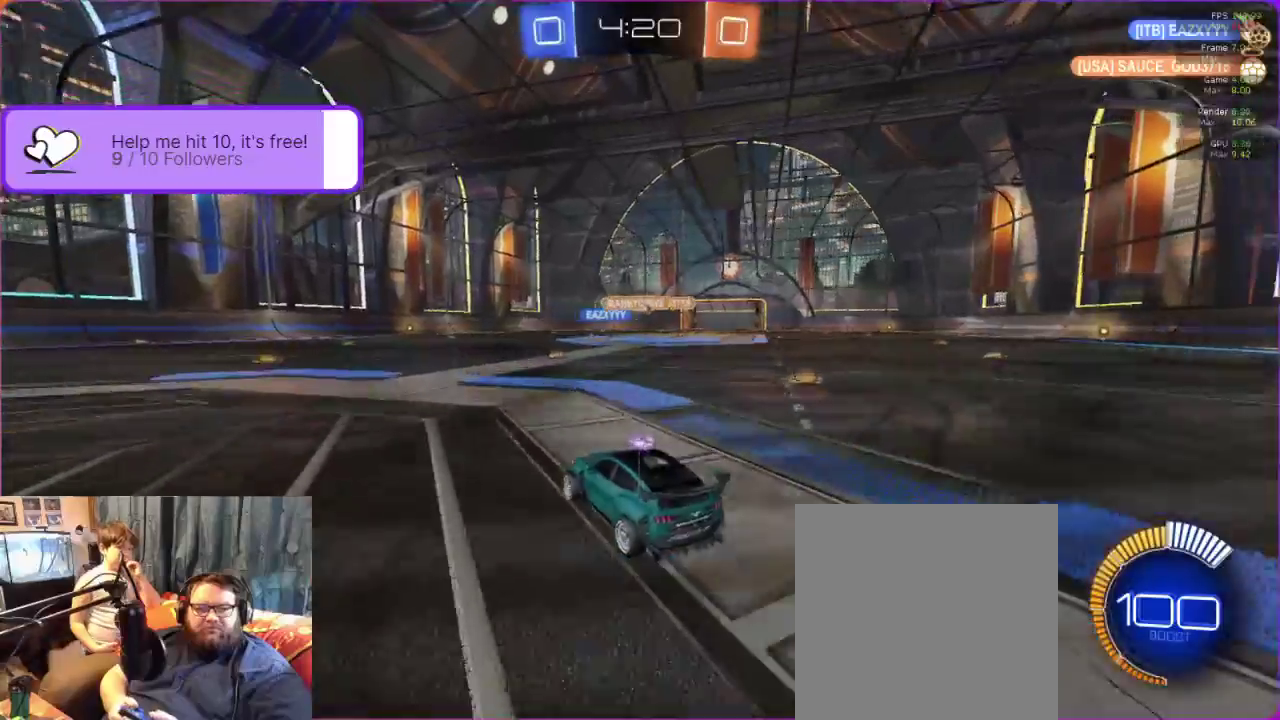
{"buttons": ["R2"], "left_stick": "center", "events": [[117, "left_stick", "right"], [450, "left_stick", "center"]]}
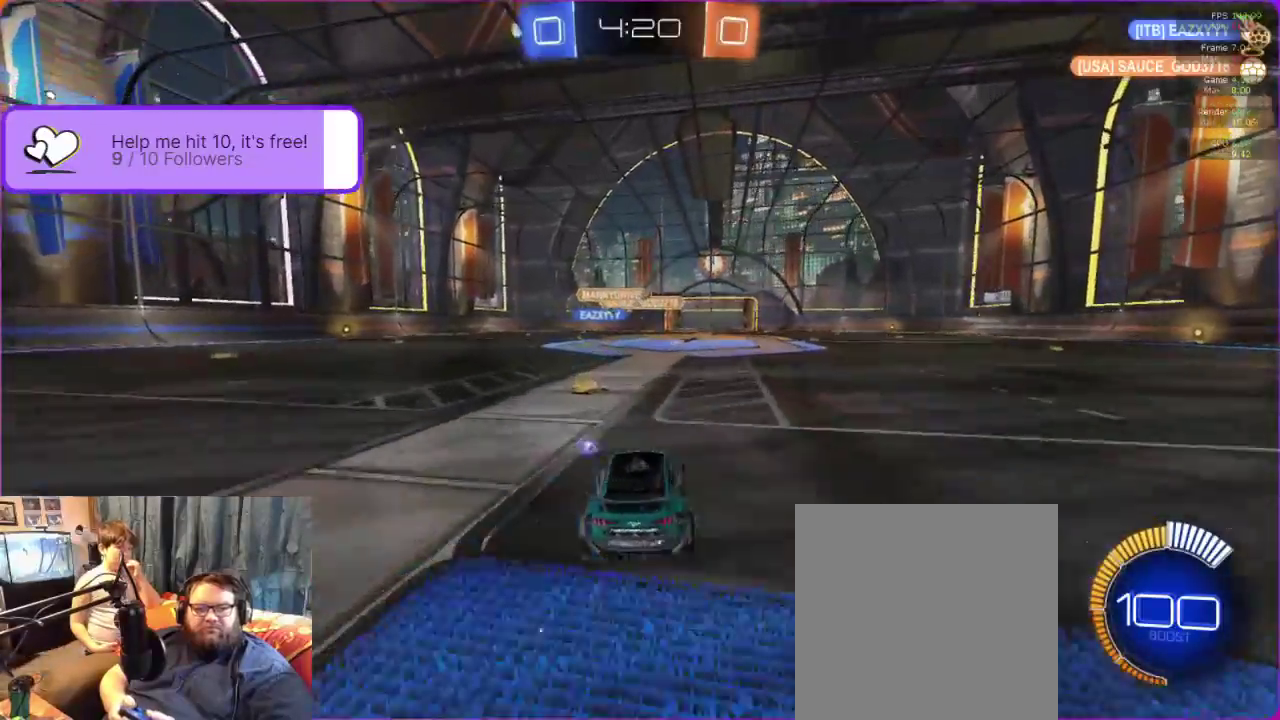
{"buttons": ["B", "R2"], "left_stick": "center", "events": [[200, "B", "down"]]}
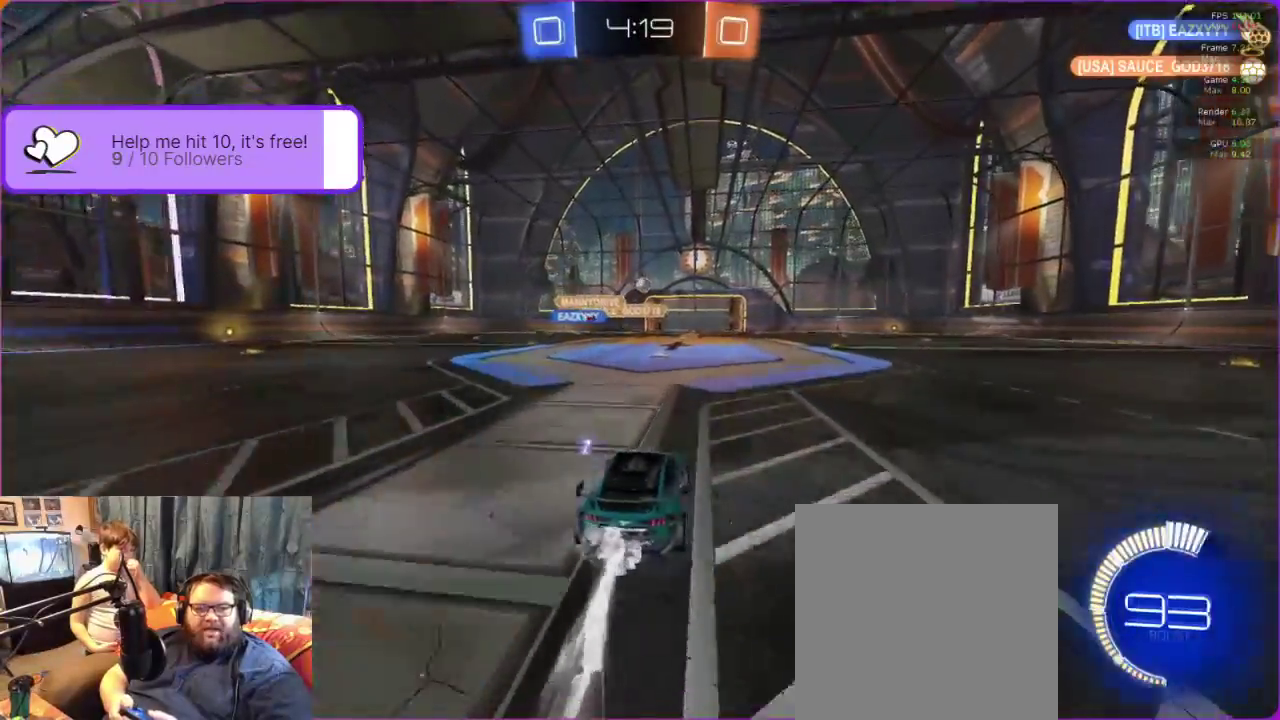
{"buttons": ["B", "R2"], "left_stick": "center", "events": [[200, "left_stick", "right"], [283, "left_stick", "center"]]}
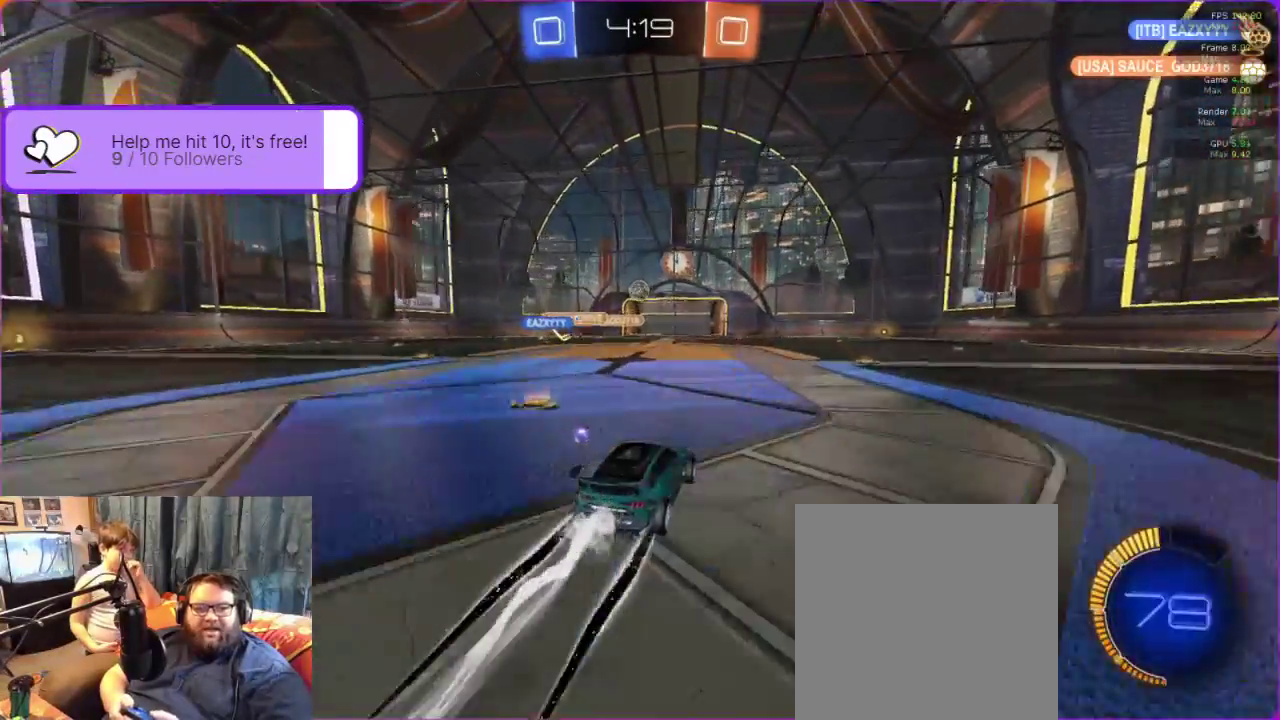
{"buttons": ["A", "B", "R2"], "left_stick": "center", "events": [[467, "A", "down"]]}
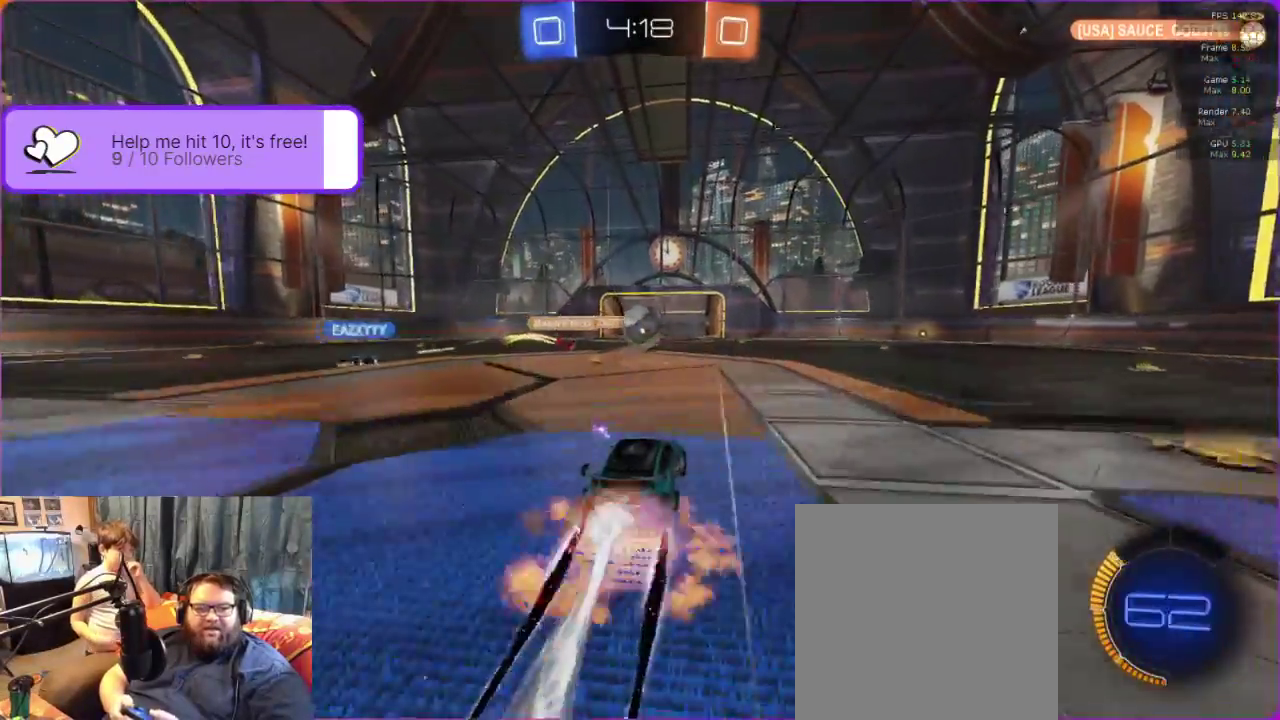
{"buttons": ["R2"], "left_stick": "center", "events": [[67, "left_stick", "up"], [133, "A", "up"], [133, "B", "up"], [183, "A", "down"], [250, "A", "up"], [350, "A", "down"], [433, "A", "up"], [483, "left_stick", "center"]]}
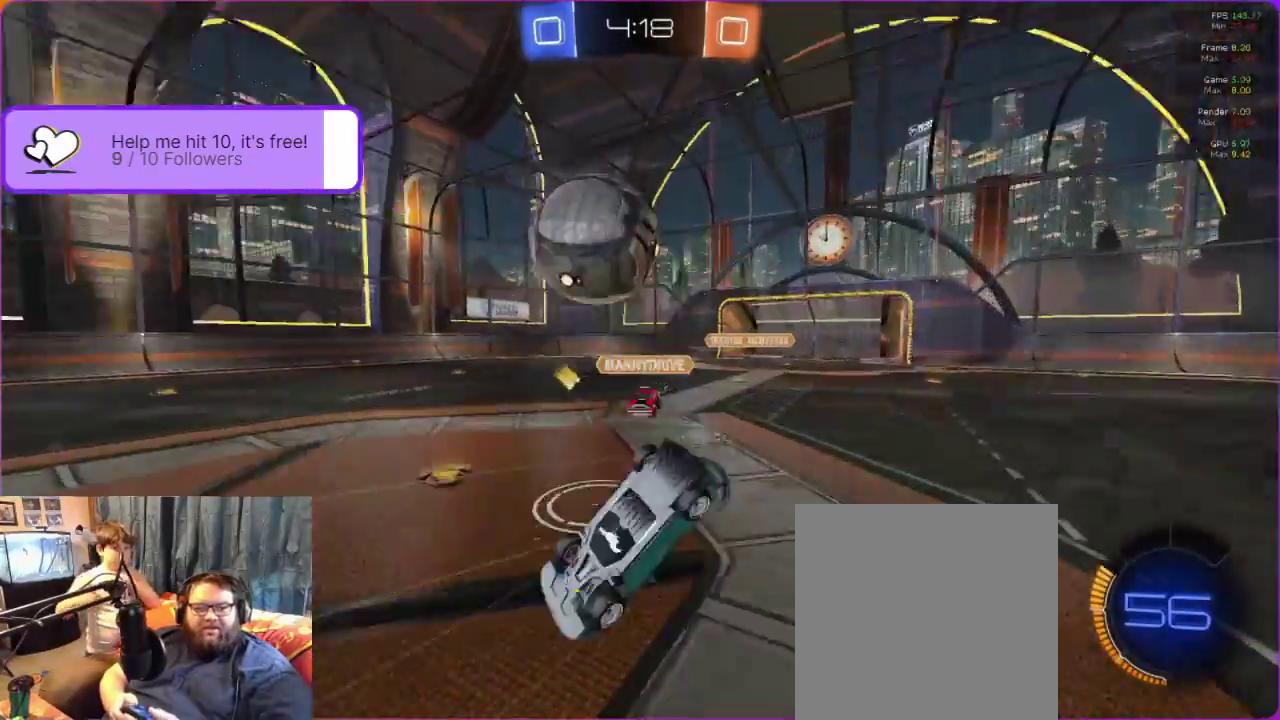
{"buttons": [], "left_stick": "center", "events": [[133, "R2", "up"], [267, "left_stick", "right"], [433, "left_stick", "center"]]}
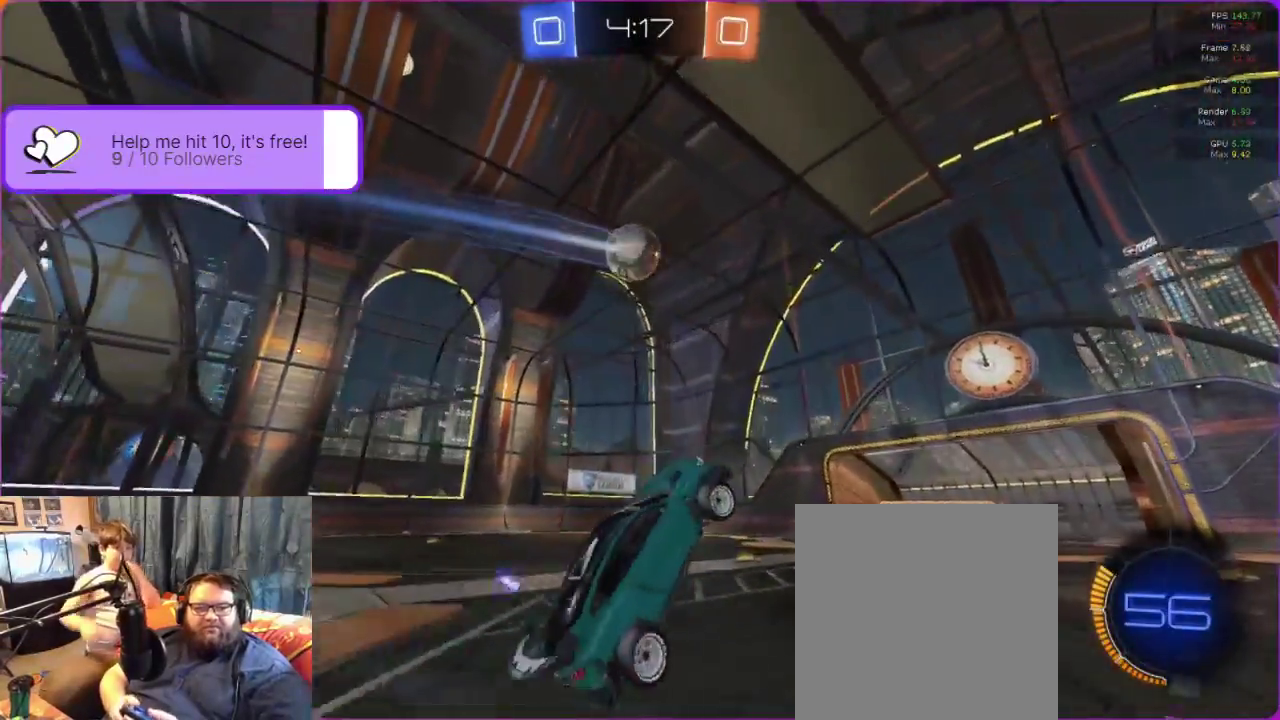
{"buttons": ["R2"], "left_stick": "right", "events": [[133, "left_stick", "right"], [250, "R2", "down"]]}
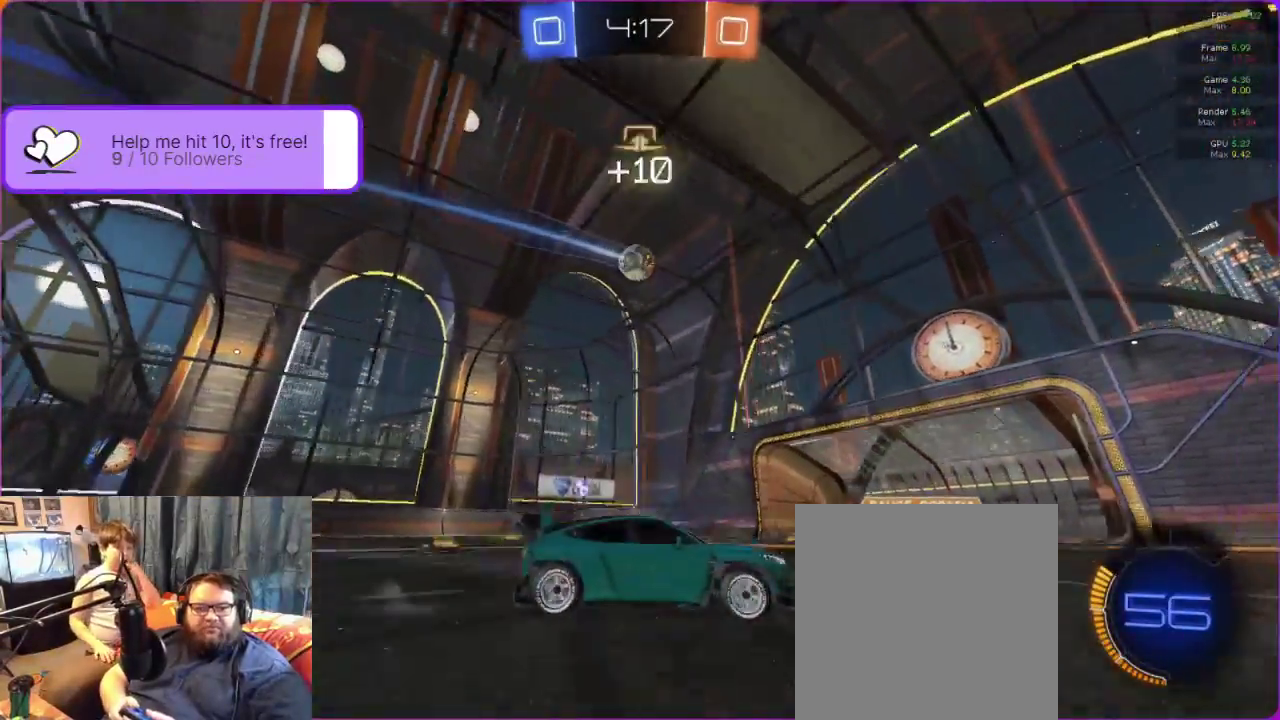
{"buttons": ["R2"], "left_stick": "right", "events": [[183, "L1", "down"], [267, "L1", "up"]]}
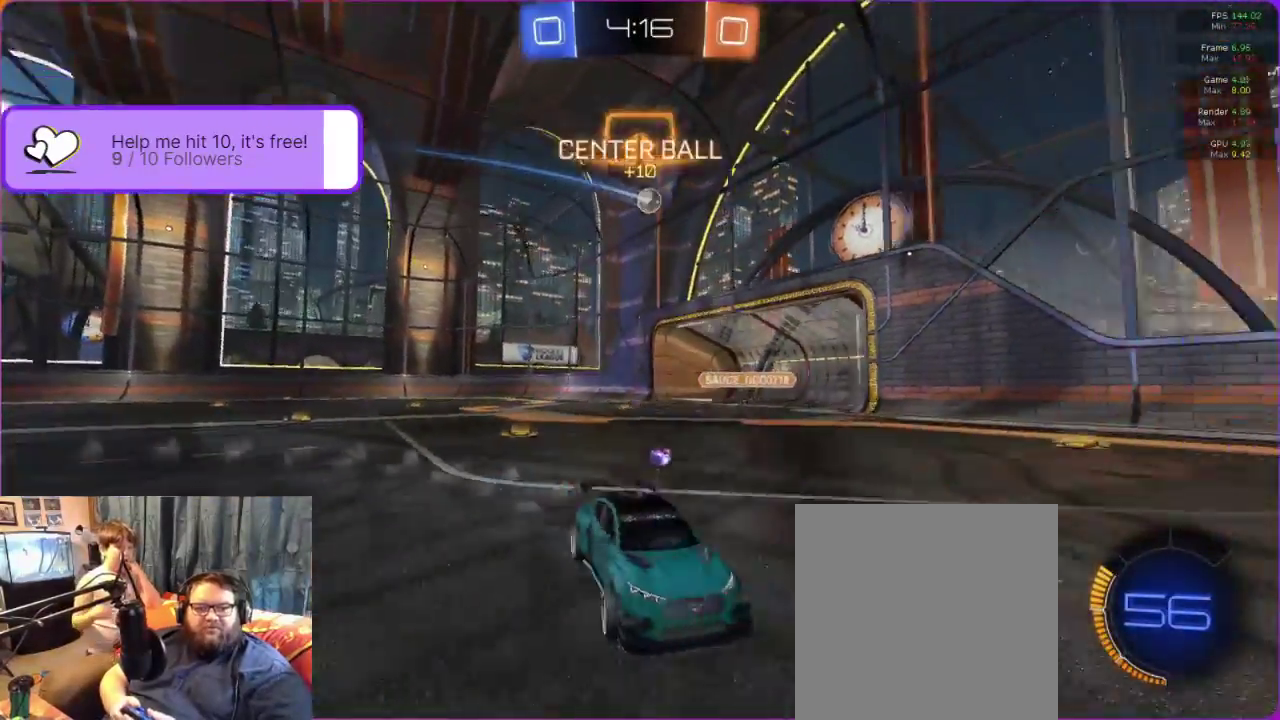
{"buttons": ["R2"], "left_stick": "right", "events": []}
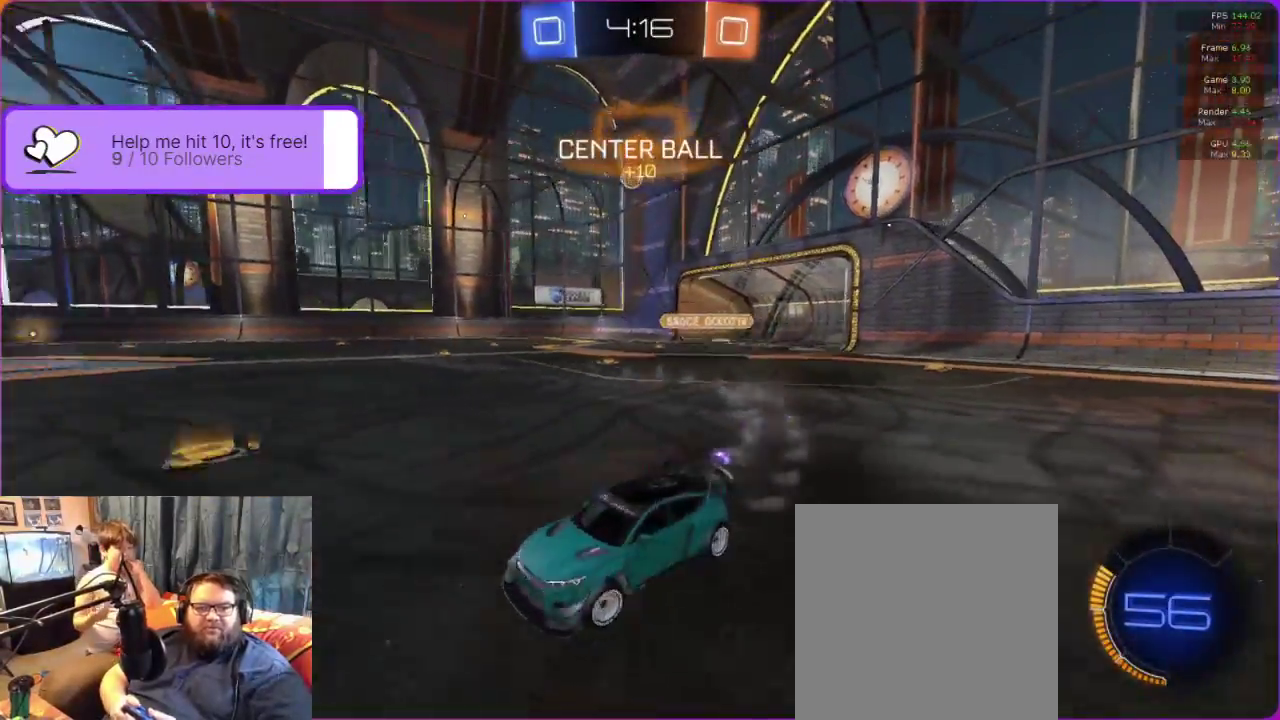
{"buttons": ["R2"], "left_stick": "center", "events": [[367, "left_stick", "center"]]}
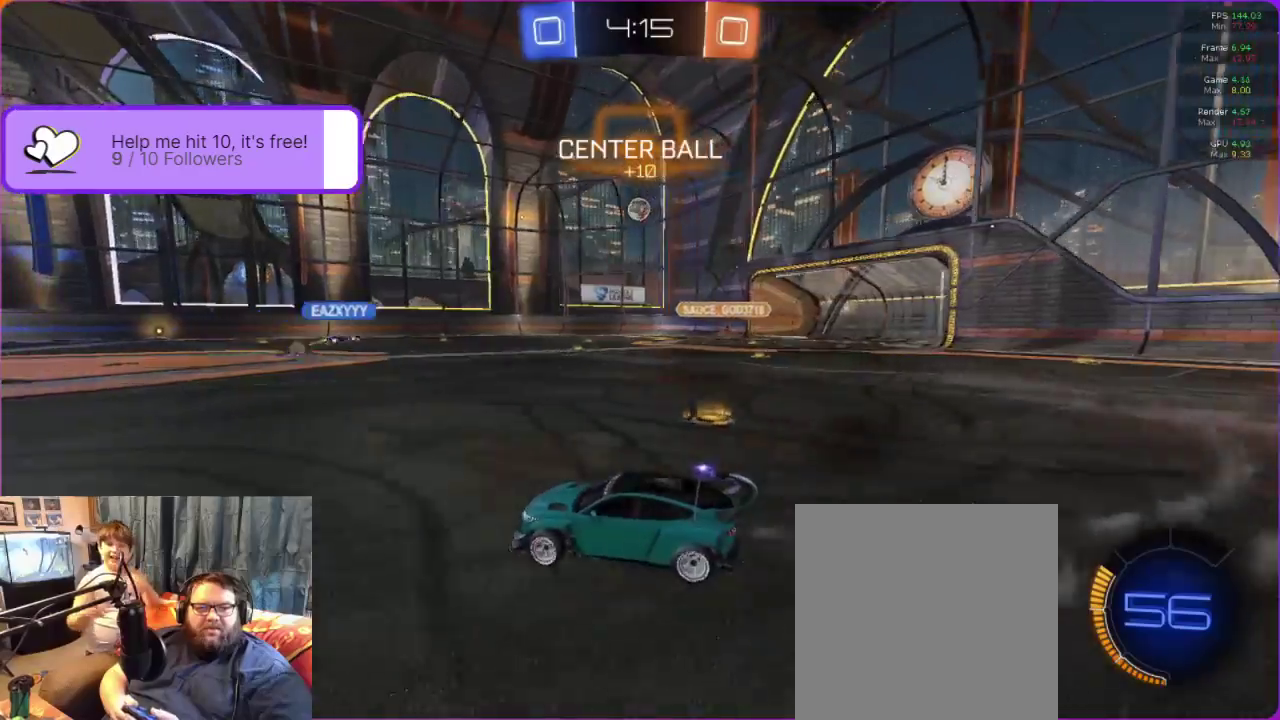
{"buttons": ["R2"], "left_stick": "right", "events": [[300, "left_stick", "right"]]}
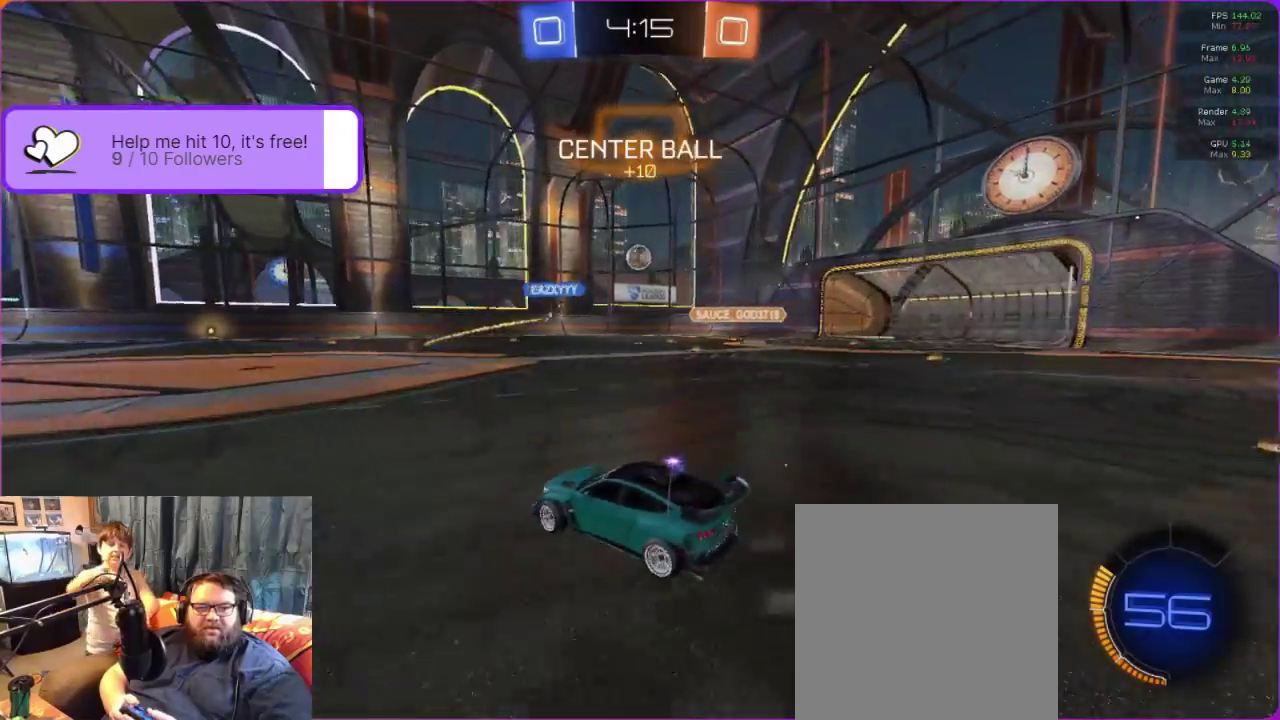
{"buttons": ["R2"], "left_stick": "right", "events": []}
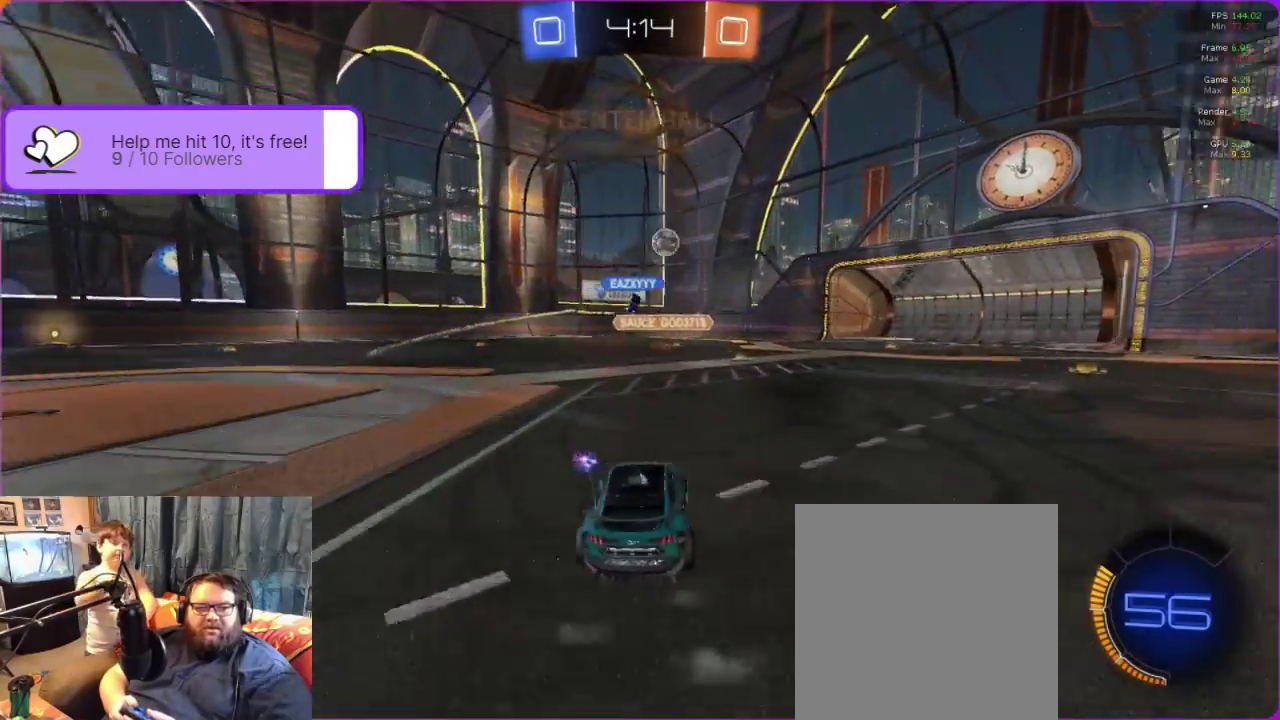
{"buttons": ["R2"], "left_stick": "left", "events": [[283, "left_stick", "center"], [433, "left_stick", "left"]]}
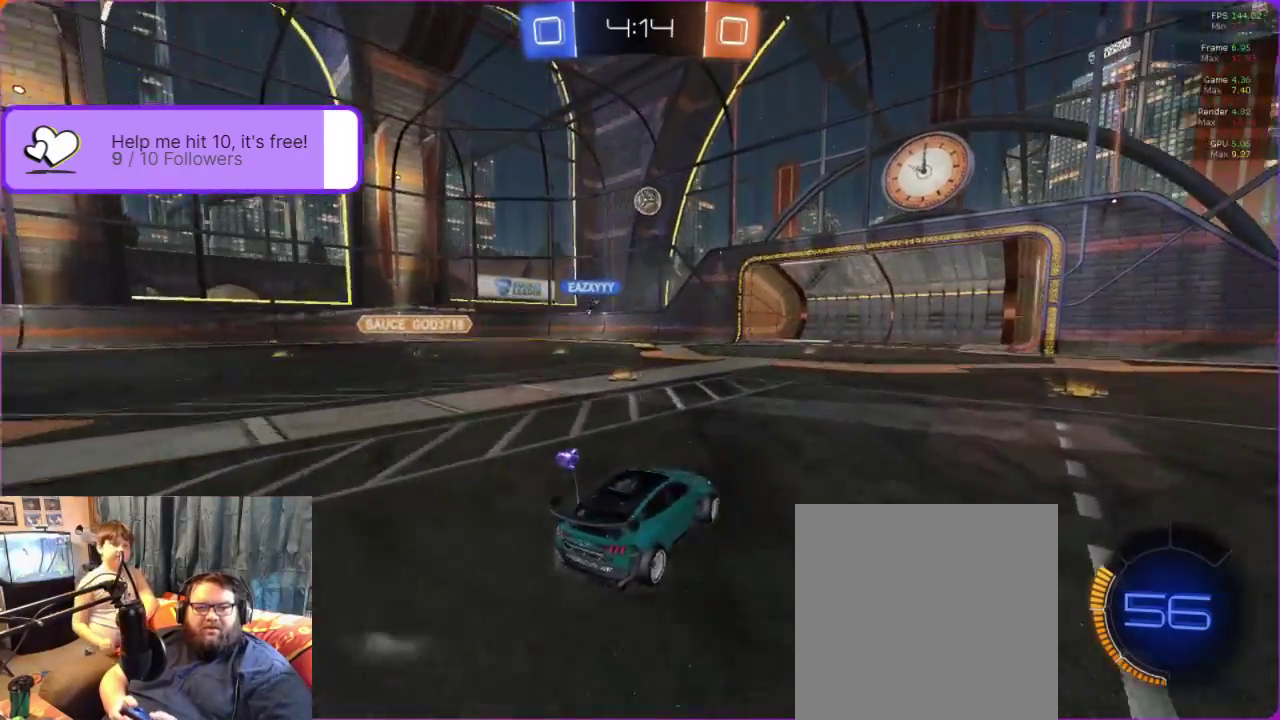
{"buttons": ["R2"], "left_stick": "center", "events": [[17, "R2", "up"], [183, "left_stick", "center"], [267, "R2", "down"]]}
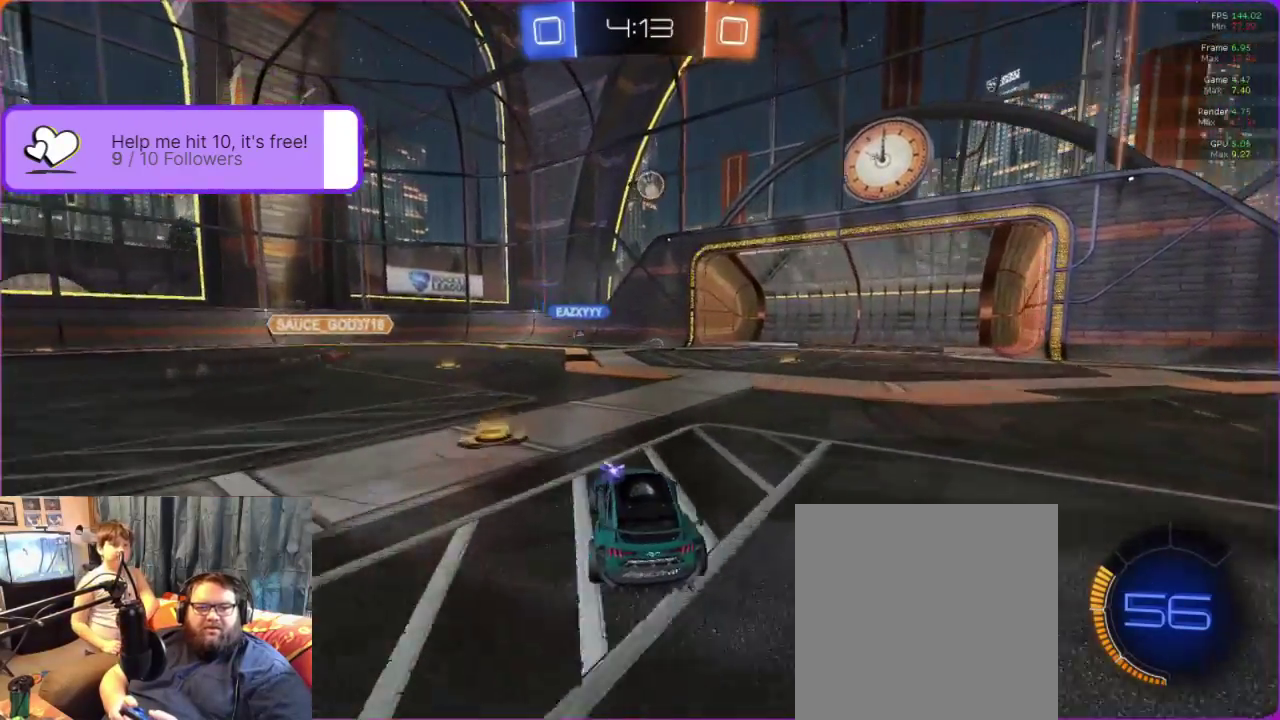
{"buttons": ["A"], "left_stick": "down-left", "events": [[50, "R2", "up"], [233, "left_stick", "left"], [267, "A", "down"], [467, "left_stick", "down-left"]]}
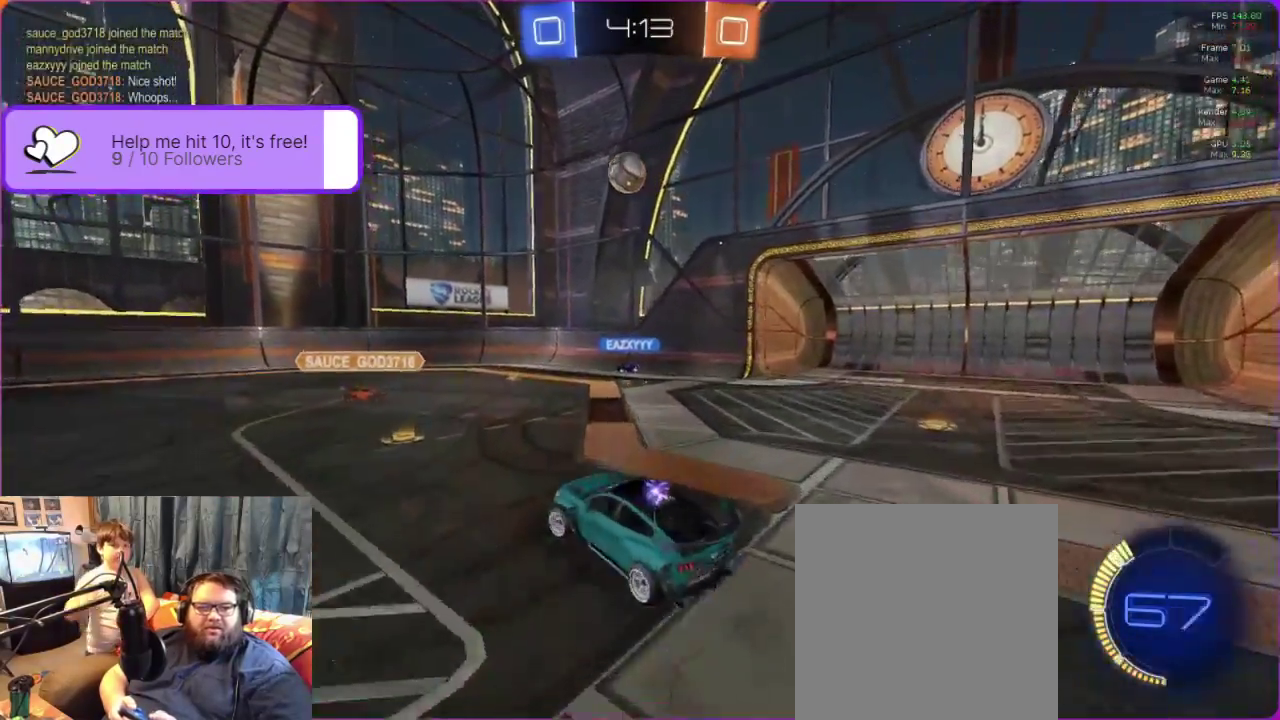
{"buttons": ["A", "B", "R2"], "left_stick": "center", "events": [[50, "R2", "down"], [83, "left_stick", "center"], [133, "B", "down"], [267, "left_stick", "up"], [350, "left_stick", "center"]]}
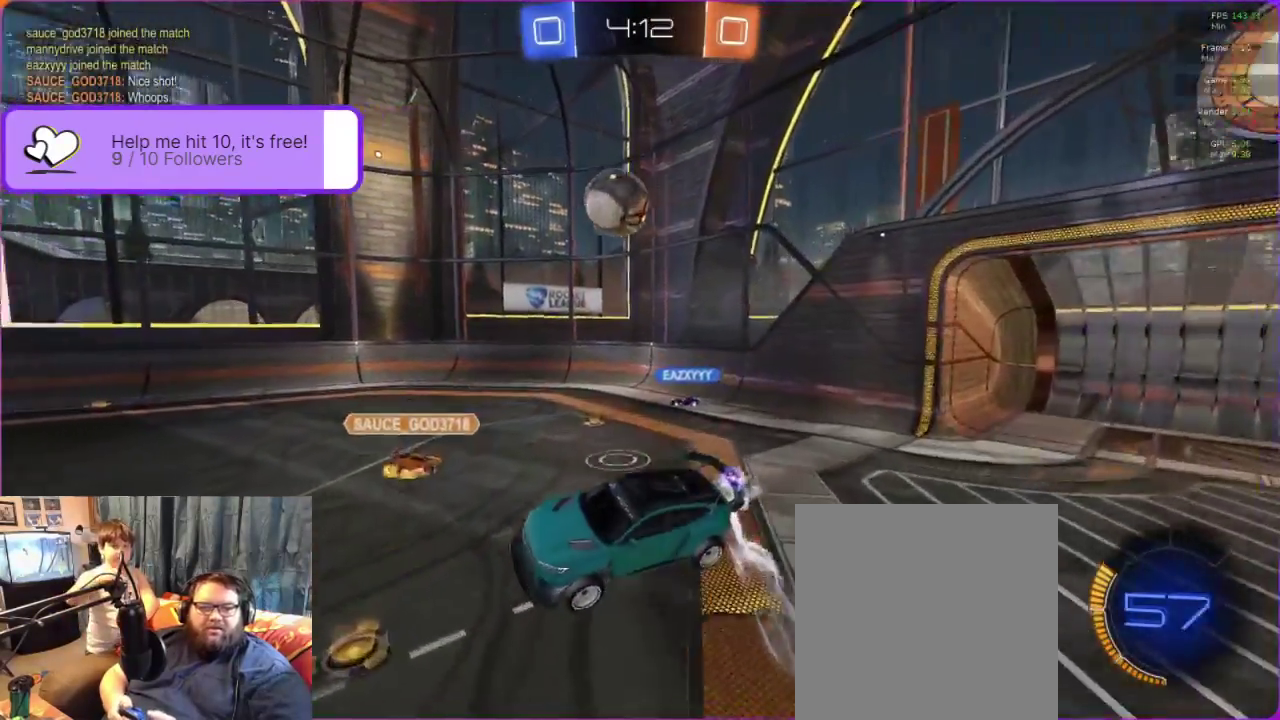
{"buttons": ["A"], "left_stick": "up-left", "events": [[167, "R2", "up"], [250, "A", "up"], [250, "B", "up"], [300, "left_stick", "up-left"], [333, "A", "down"], [417, "A", "up"], [500, "A", "down"]]}
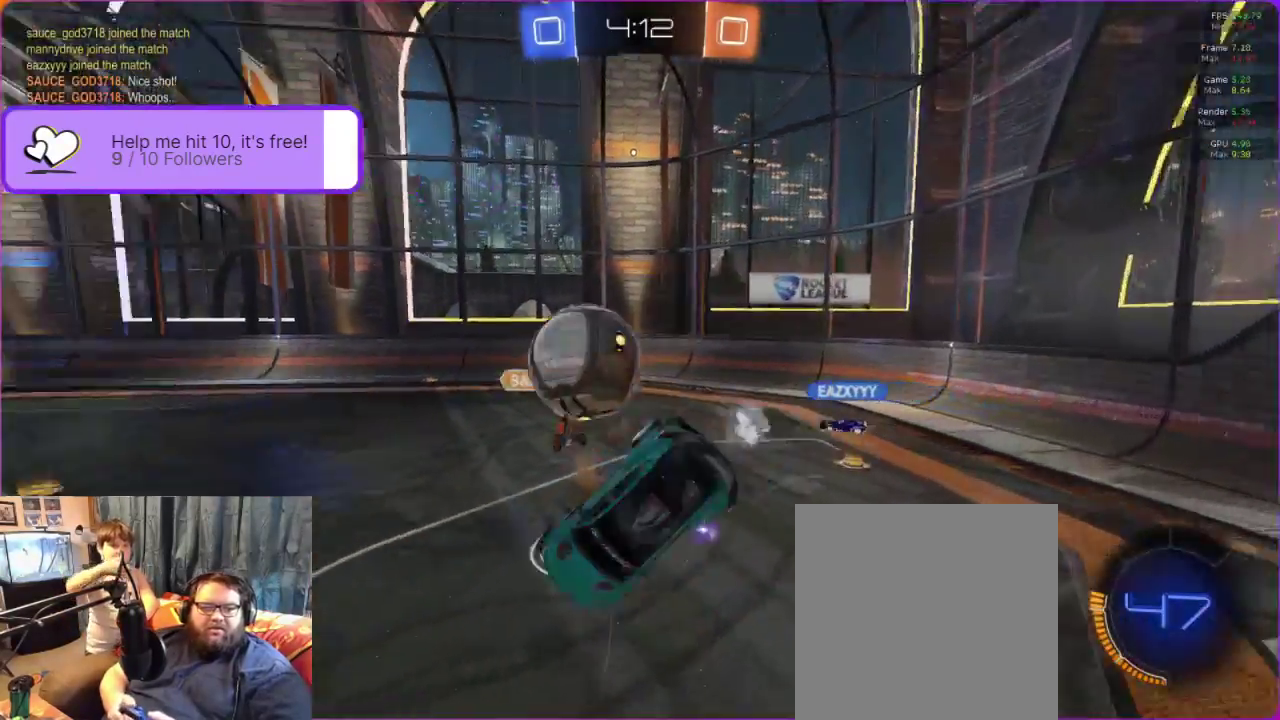
{"buttons": ["R2"], "left_stick": "up-left", "events": [[33, "A", "up"], [100, "A", "down"], [167, "A", "up"], [183, "A", "down"], [317, "A", "up"], [467, "R2", "down"]]}
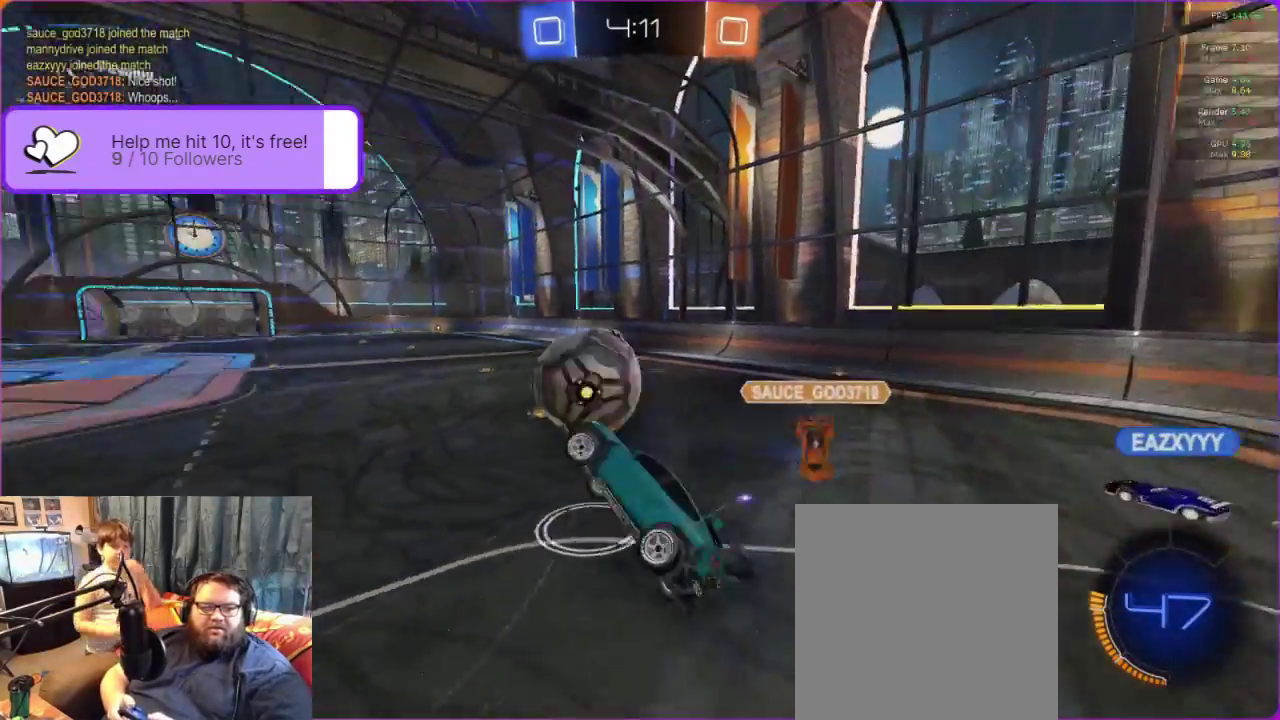
{"buttons": ["R2"], "left_stick": "center", "events": [[17, "left_stick", "center"], [367, "left_stick", "right"], [467, "left_stick", "center"]]}
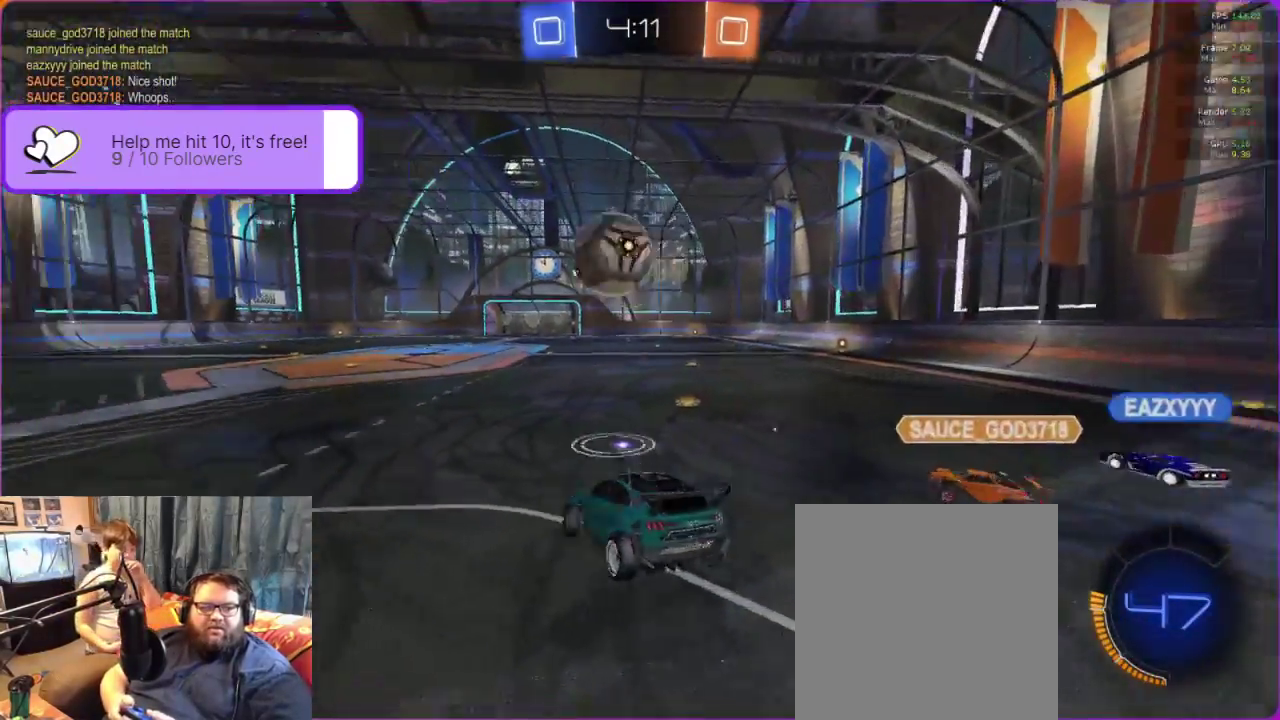
{"buttons": ["R2"], "left_stick": "center", "events": []}